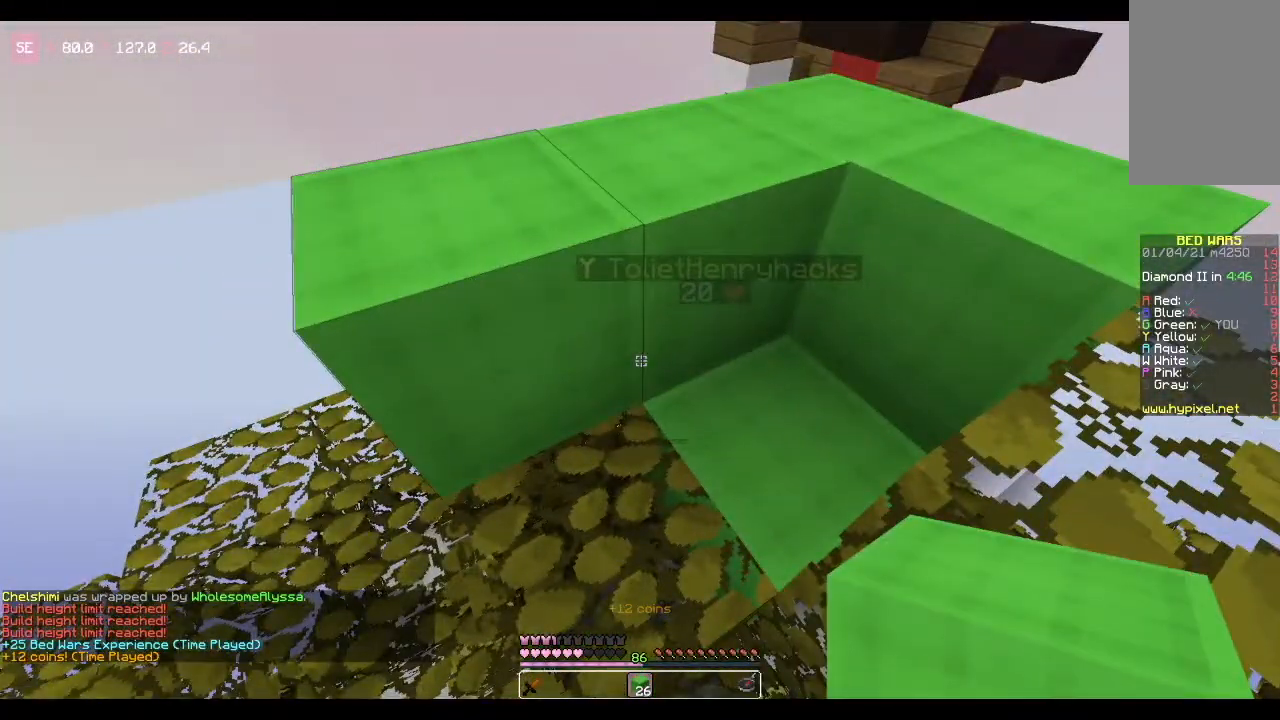
Gameplay with keyboard and mouse; each line is a JSON object with the keys and mouse buttons held at the frame after it. "events" lists presses ("down") and releases ("up") of "a", "d", "s", "space", "w", "mouse_left" and "mouse_right" between this image and that frame as [ms after this image, input, new state], when the widget could be followed in between. "mouse_left", "mouse_right" = the "left", "right" buttons of the "mouse" list. No other keys are recorded. Fast repeated clicks can show as one long hold. Mouse movement is not recorded.
{"keys": [], "mouse": [], "events": []}
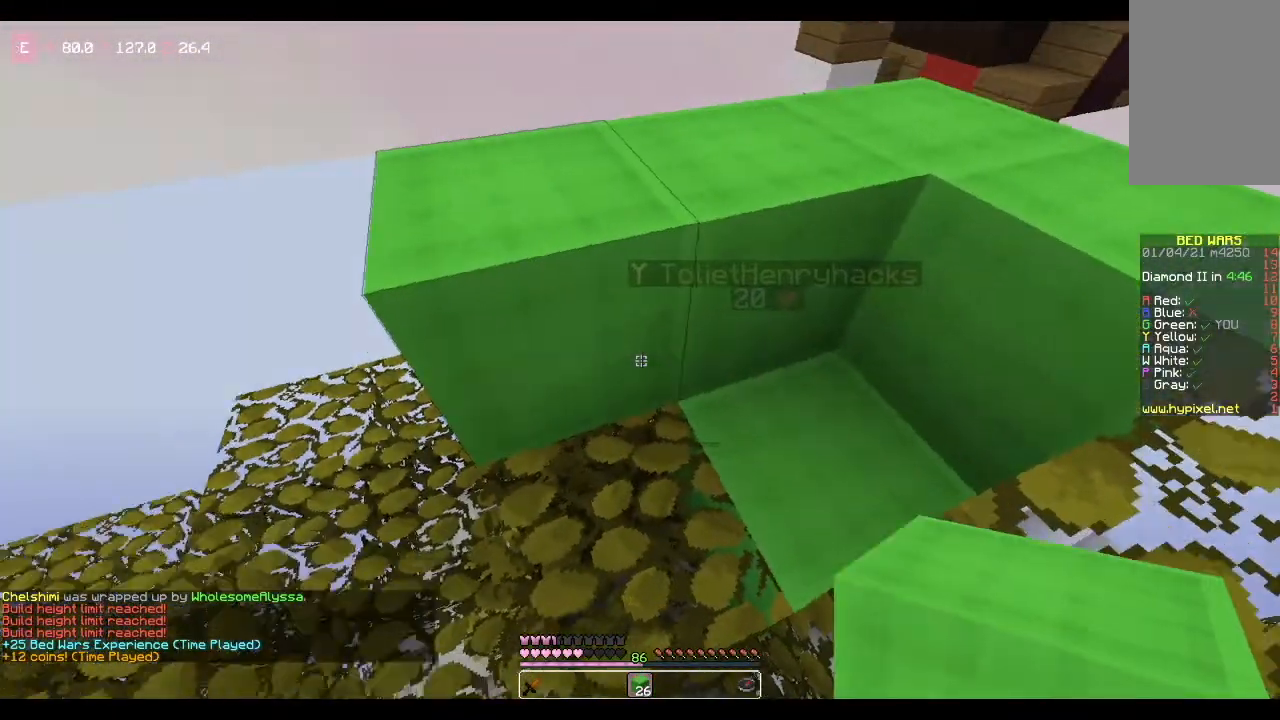
{"keys": [], "mouse": ["right"], "events": [[167, "a", "down"], [301, "a", "up"], [434, "mouse_right", "down"]]}
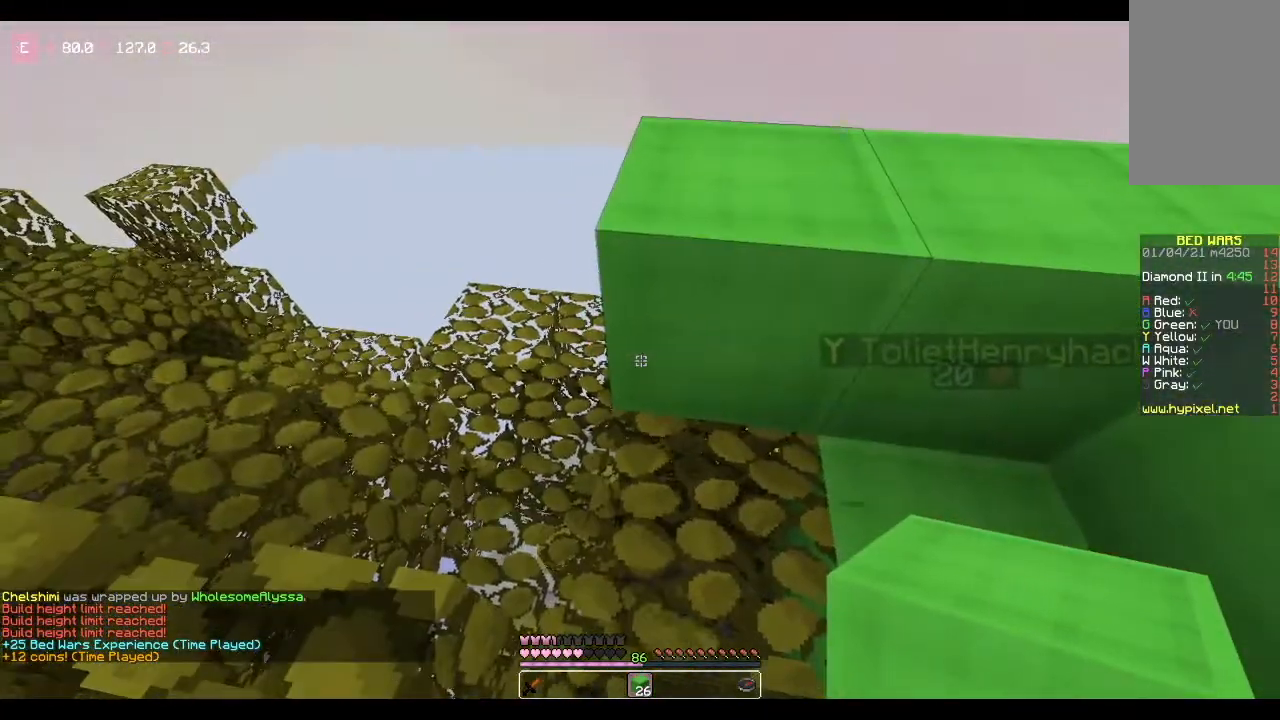
{"keys": ["a", "w"], "mouse": [], "events": [[66, "mouse_right", "up"], [200, "a", "down"], [267, "space", "down"], [333, "mouse_right", "down"], [333, "w", "down"], [434, "mouse_right", "up"], [500, "space", "up"]]}
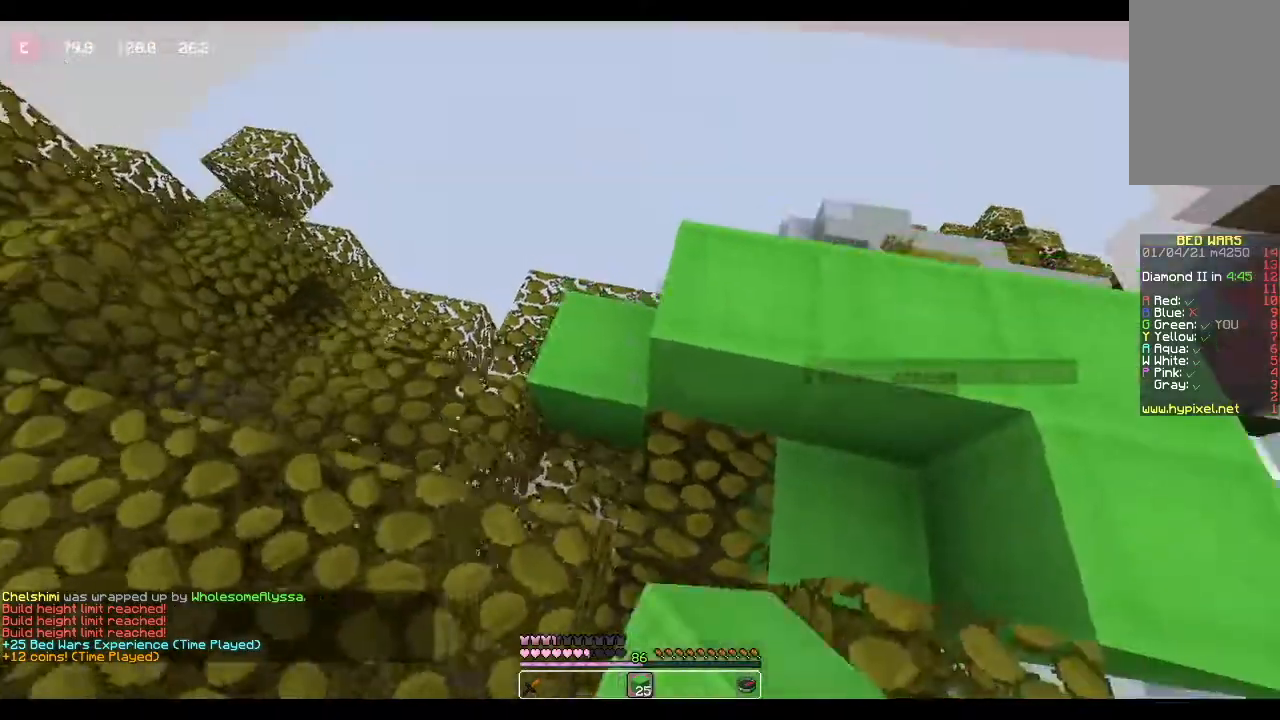
{"keys": ["a"], "mouse": [], "events": [[200, "w", "up"], [334, "a", "up"], [367, "mouse_right", "down"], [401, "a", "down"], [501, "mouse_right", "up"]]}
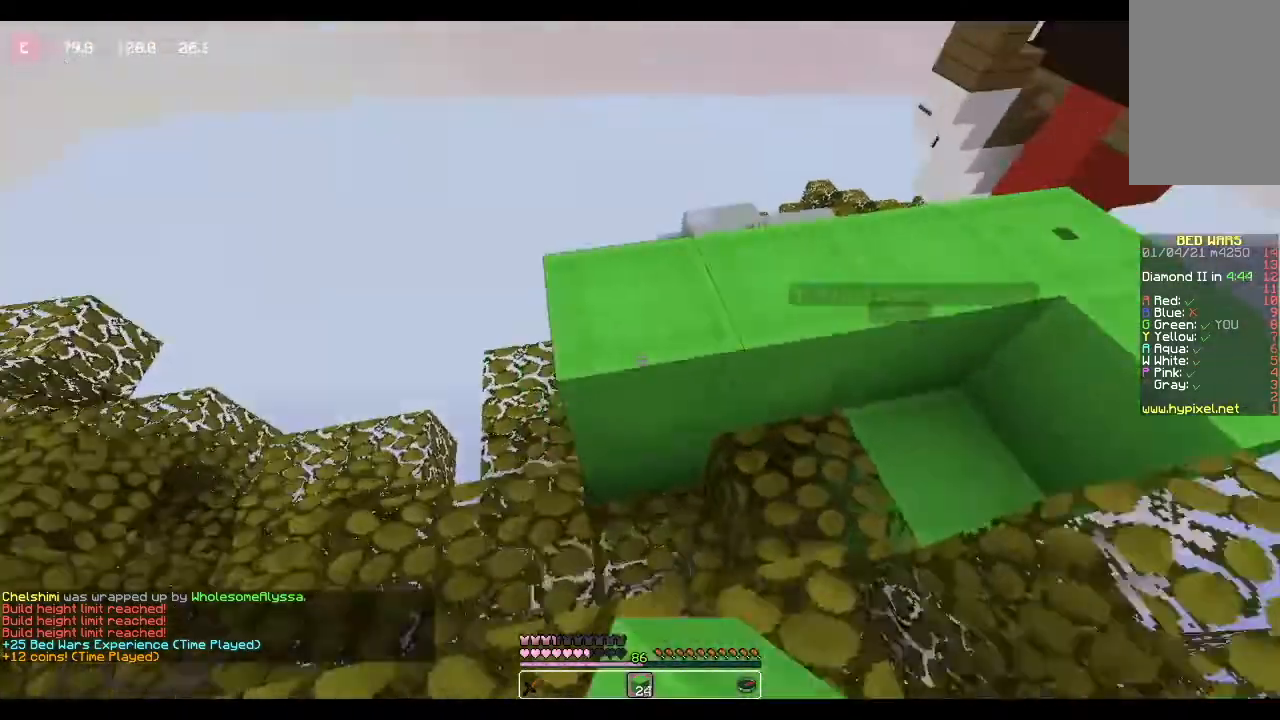
{"keys": [], "mouse": []}
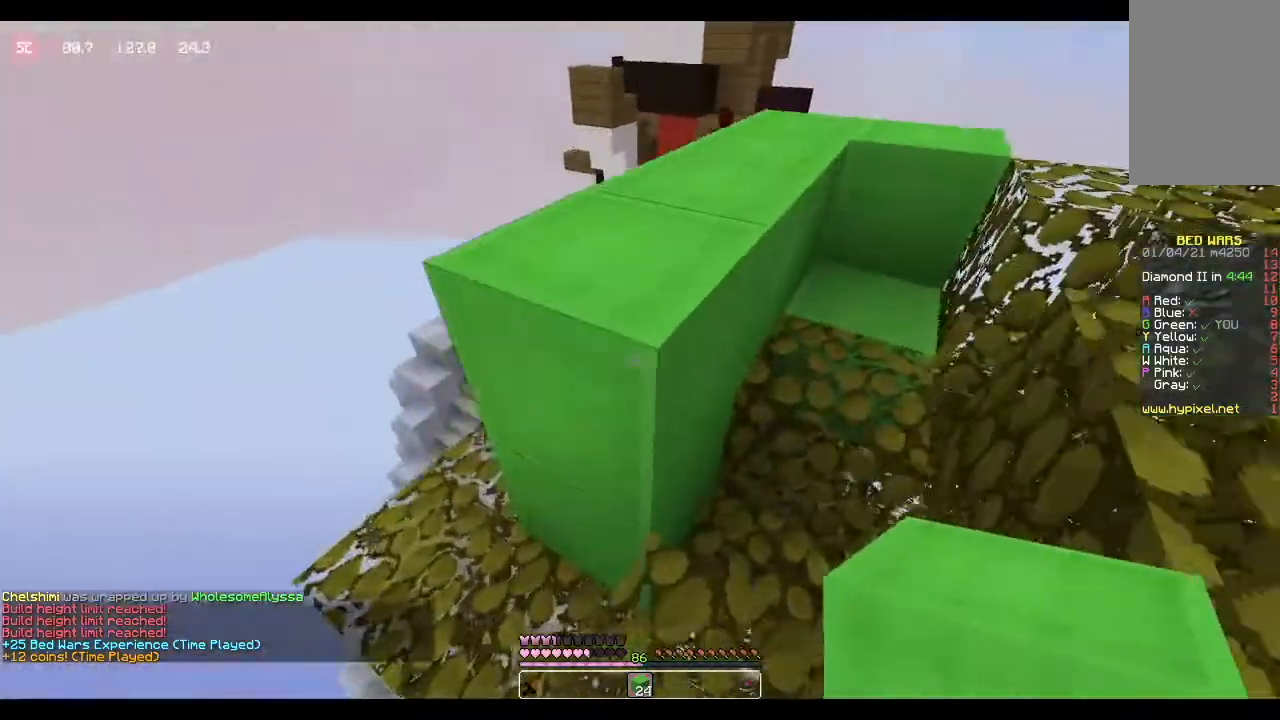
{"keys": ["w"], "mouse": [], "events": [[34, "w", "down"], [100, "space", "down"], [401, "space", "up"]]}
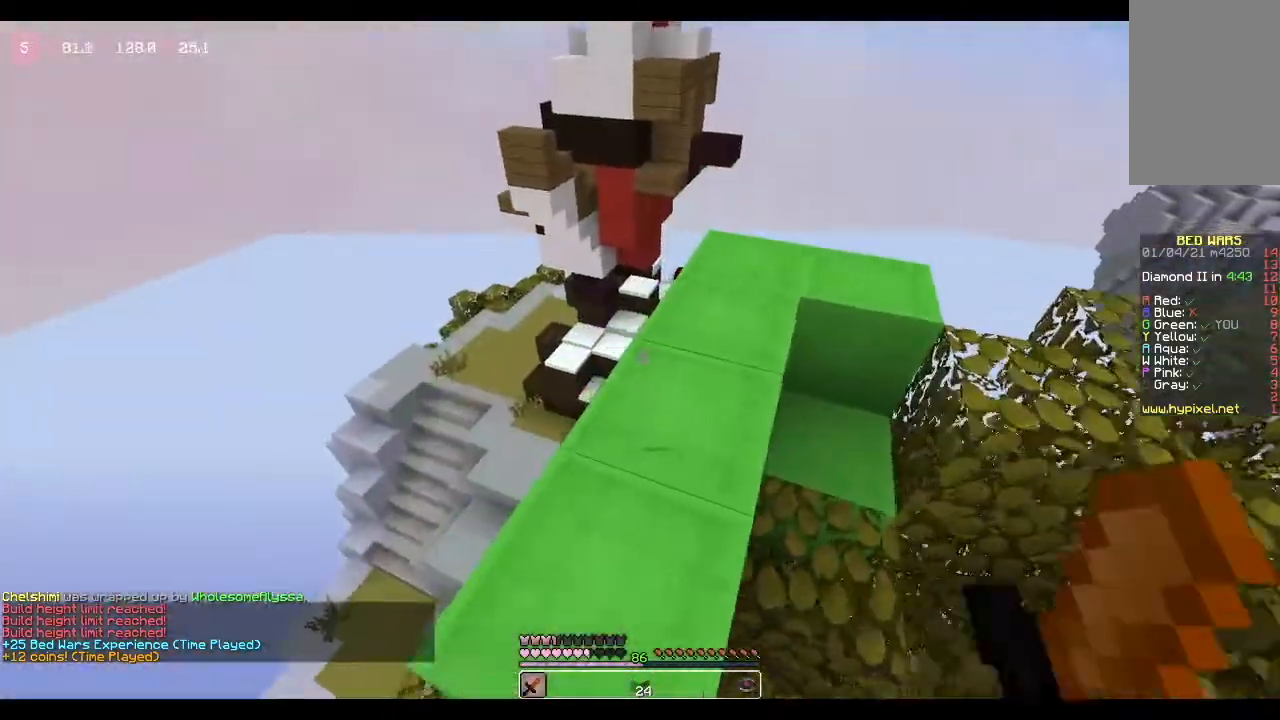
{"keys": ["a", "w"], "mouse": [], "events": [[267, "a", "down"]]}
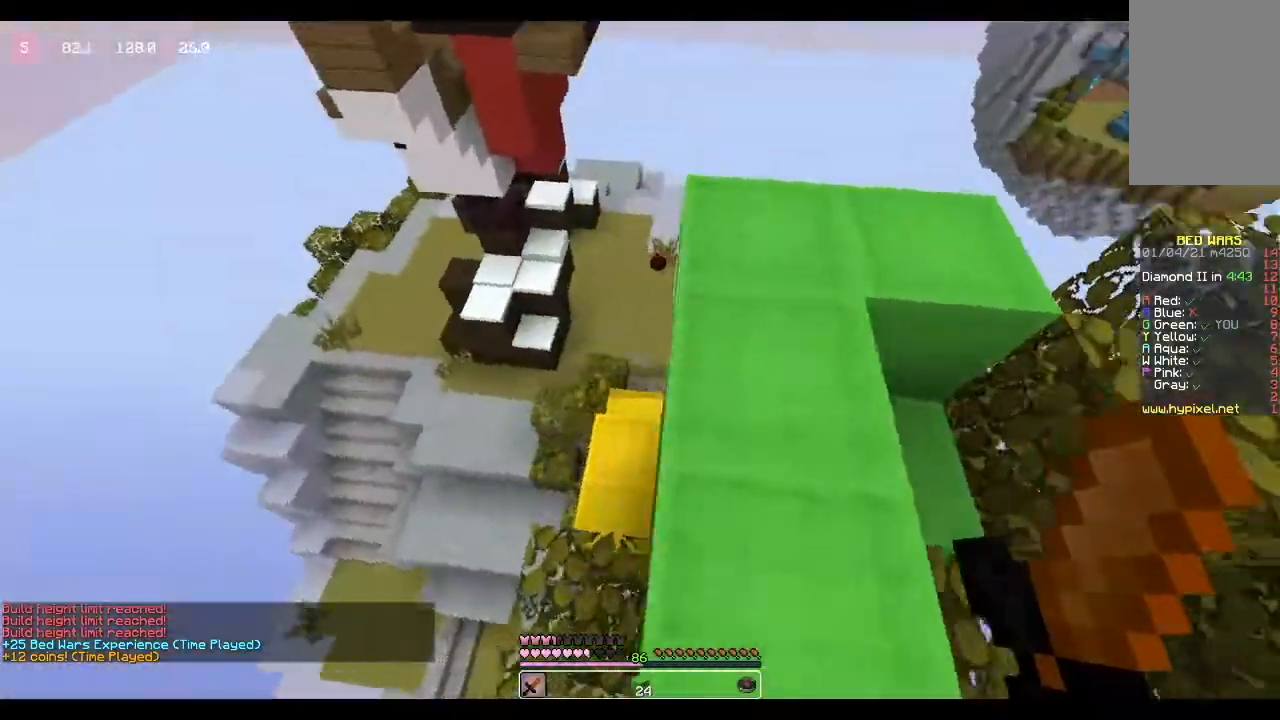
{"keys": [], "mouse": [], "events": [[434, "a", "up"], [501, "w", "up"]]}
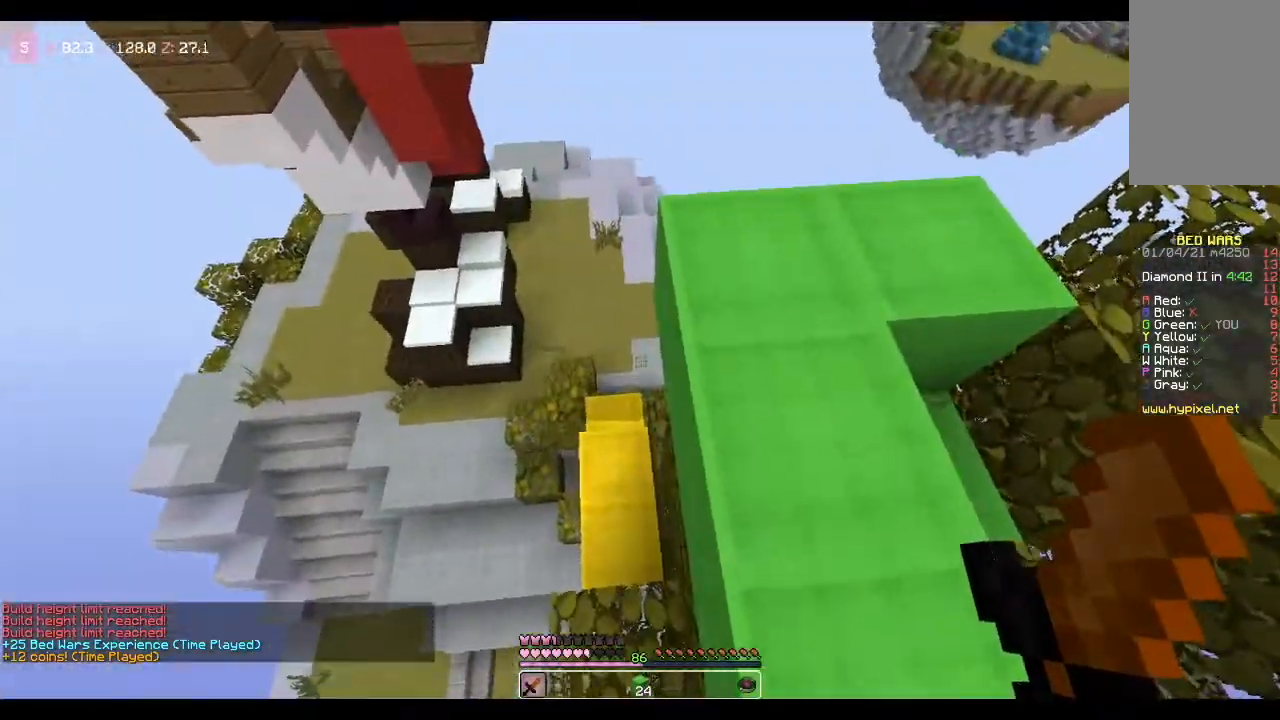
{"keys": ["d", "w"], "mouse": [], "events": [[200, "w", "down"], [333, "d", "down"]]}
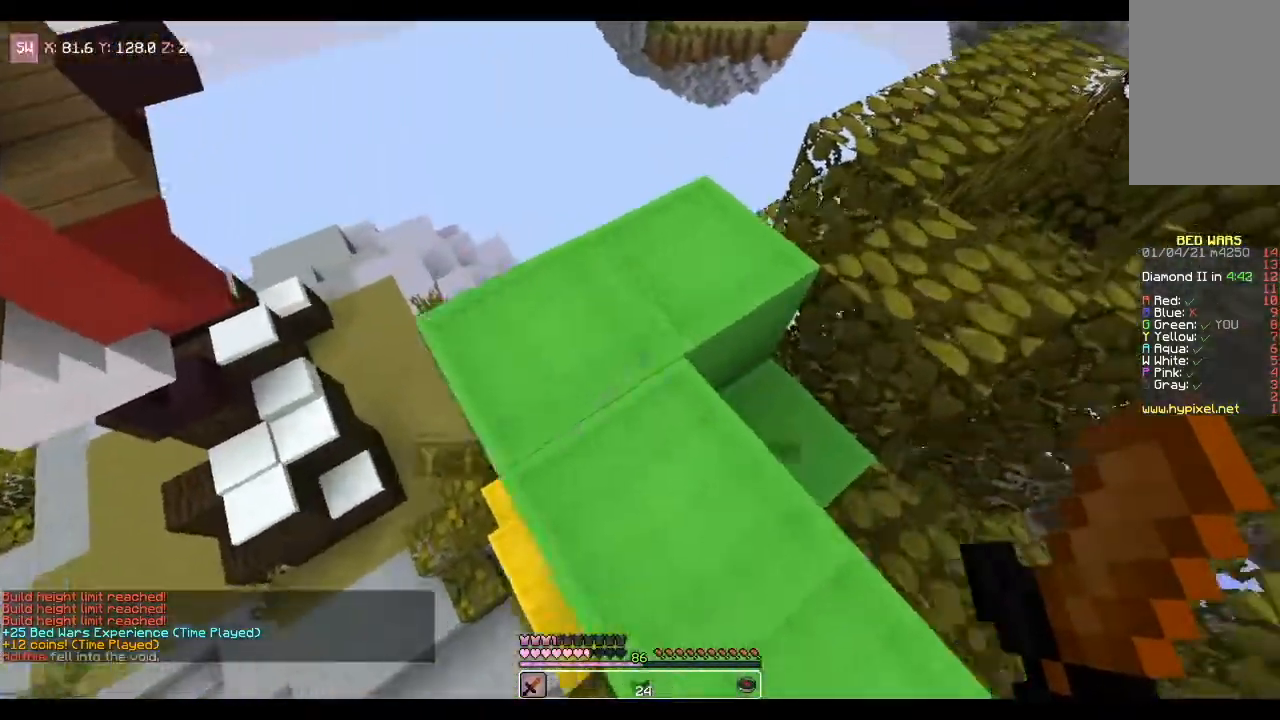
{"keys": ["d"], "mouse": [], "events": [[401, "w", "up"]]}
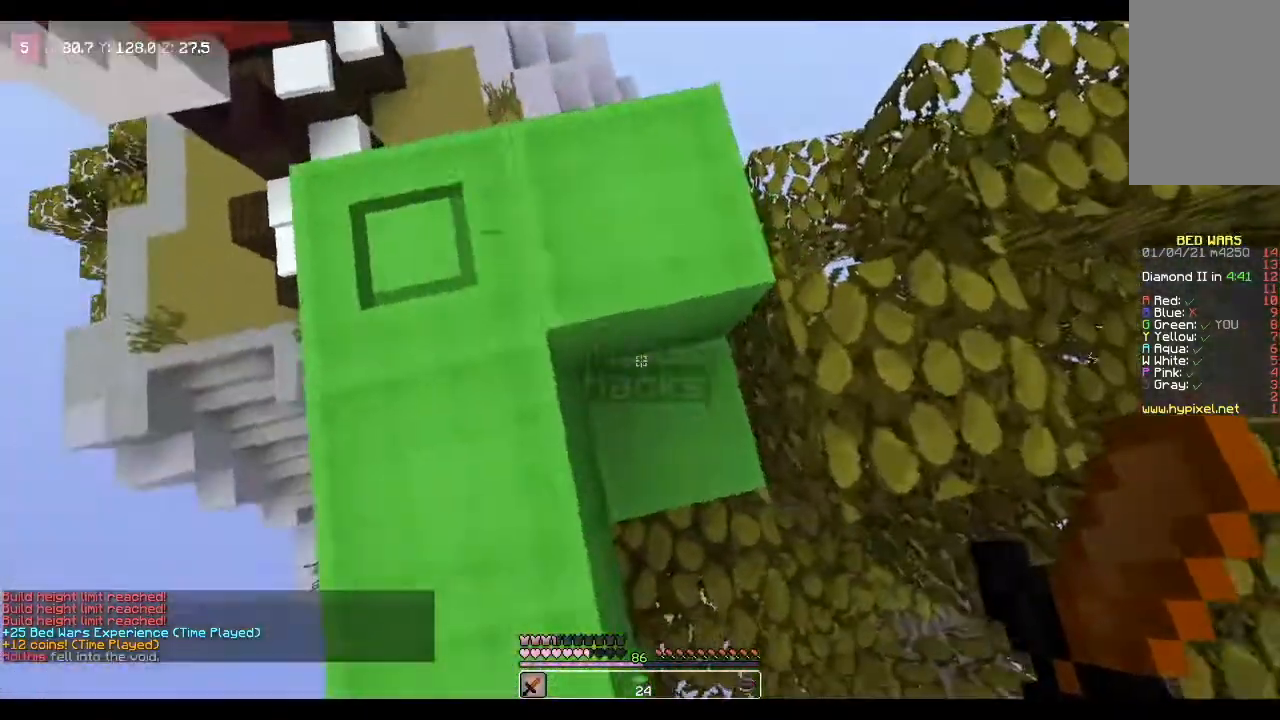
{"keys": ["d", "s"], "mouse": [], "events": [[66, "d", "up"], [66, "s", "down"], [167, "d", "down"]]}
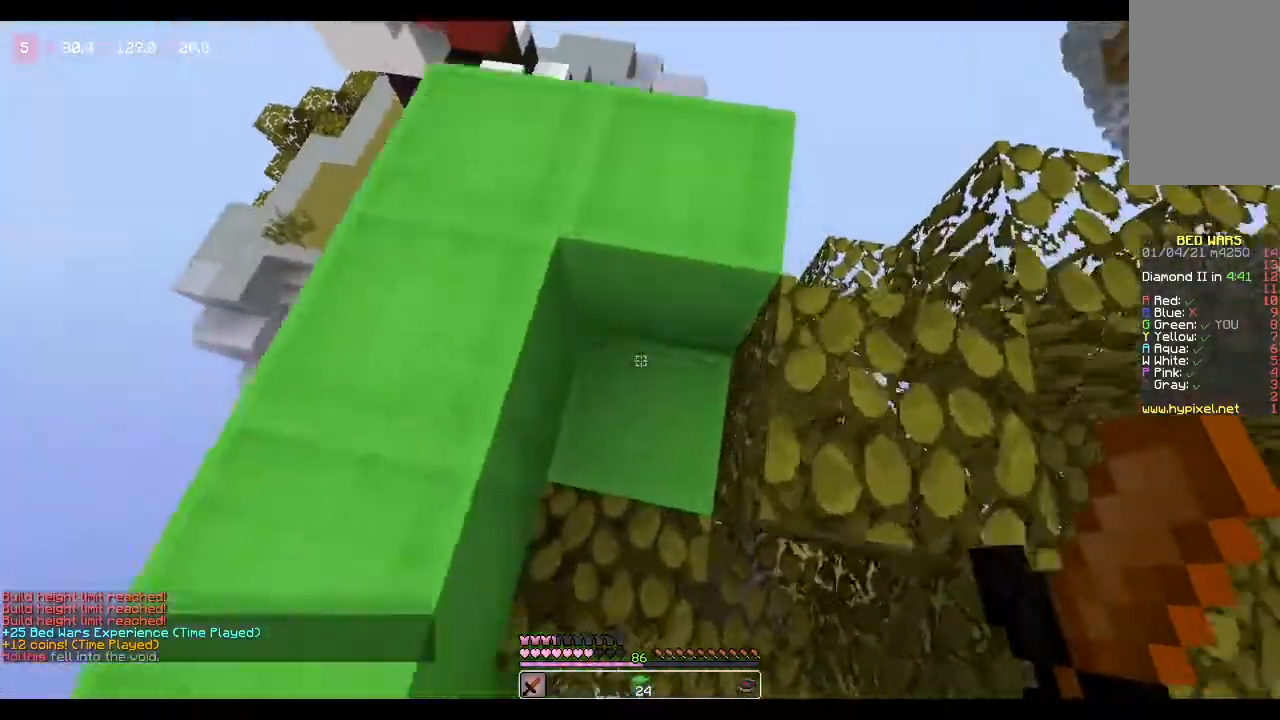
{"keys": ["s"], "mouse": [], "events": [[234, "d", "up"]]}
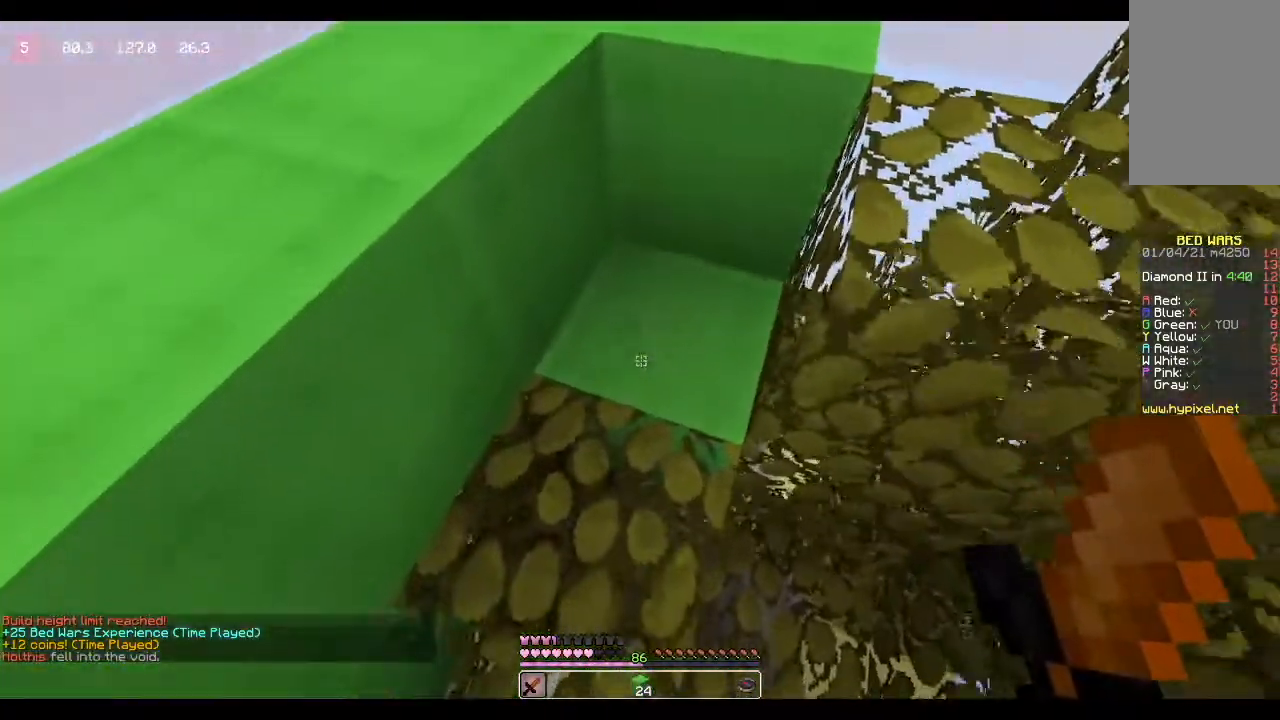
{"keys": [], "mouse": [], "events": [[267, "s", "up"]]}
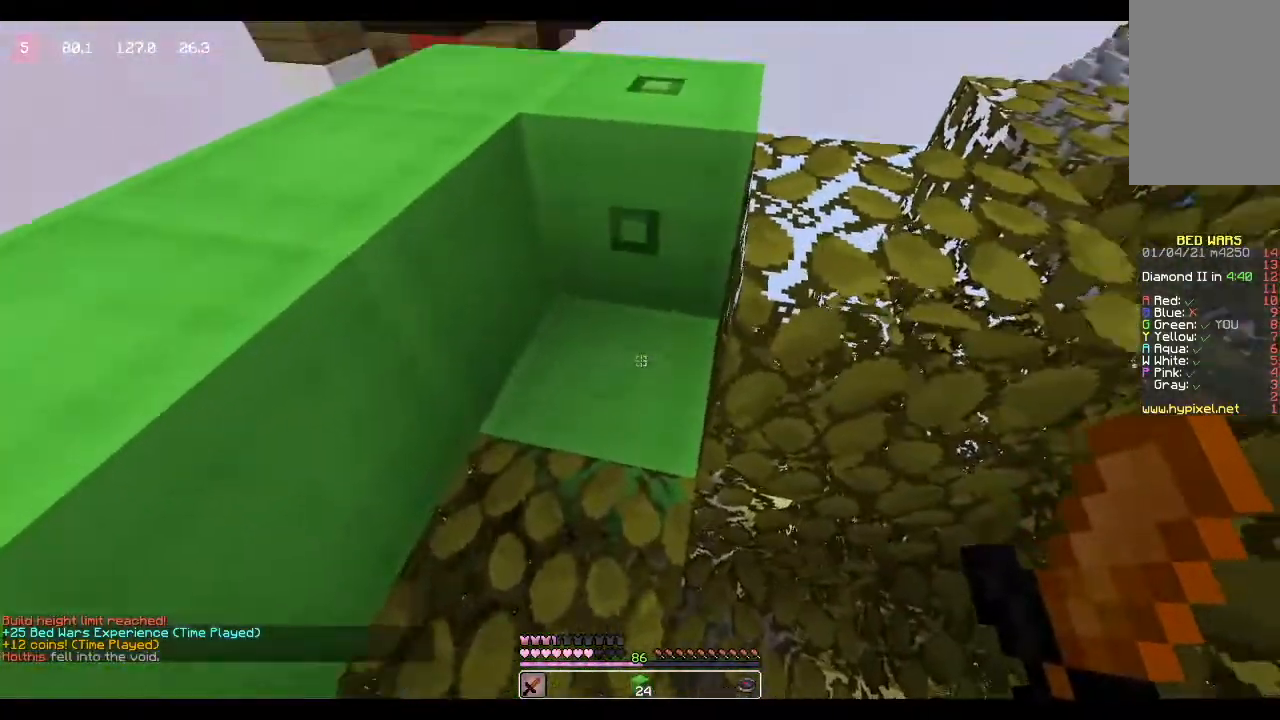
{"keys": ["w"], "mouse": [], "events": [[501, "w", "down"]]}
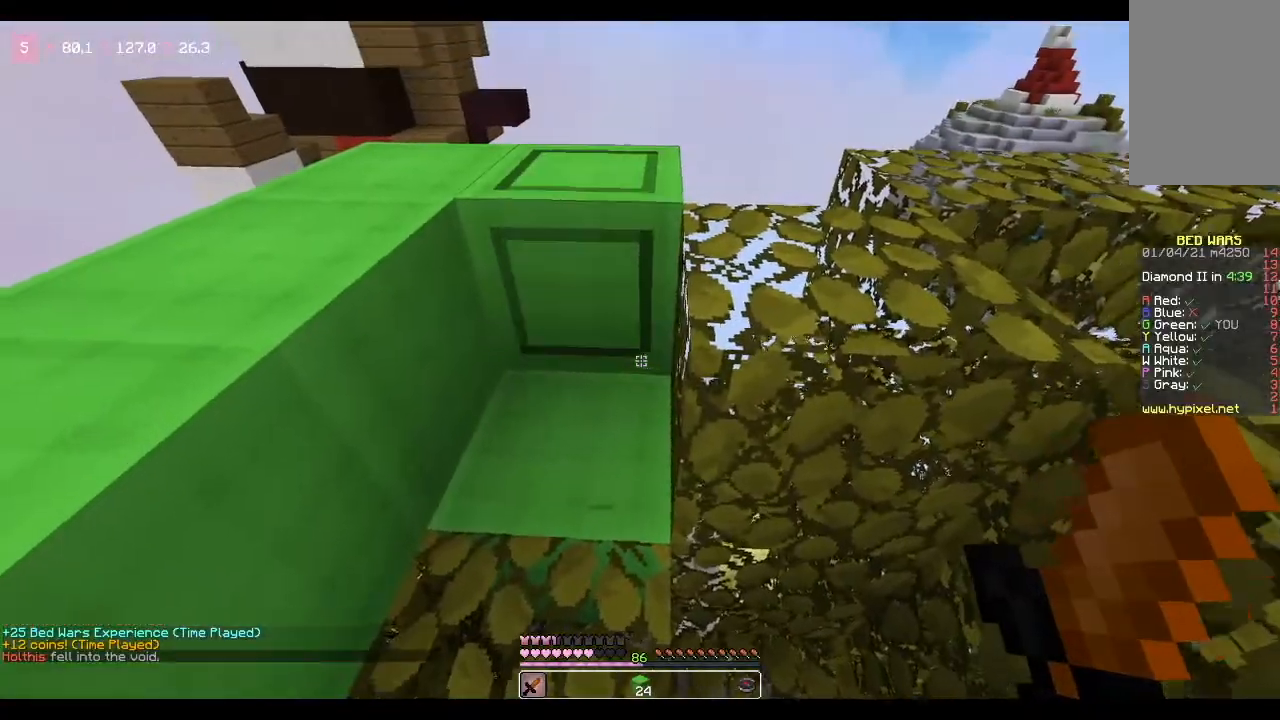
{"keys": ["w"], "mouse": [], "events": [[66, "a", "down"], [434, "a", "up"]]}
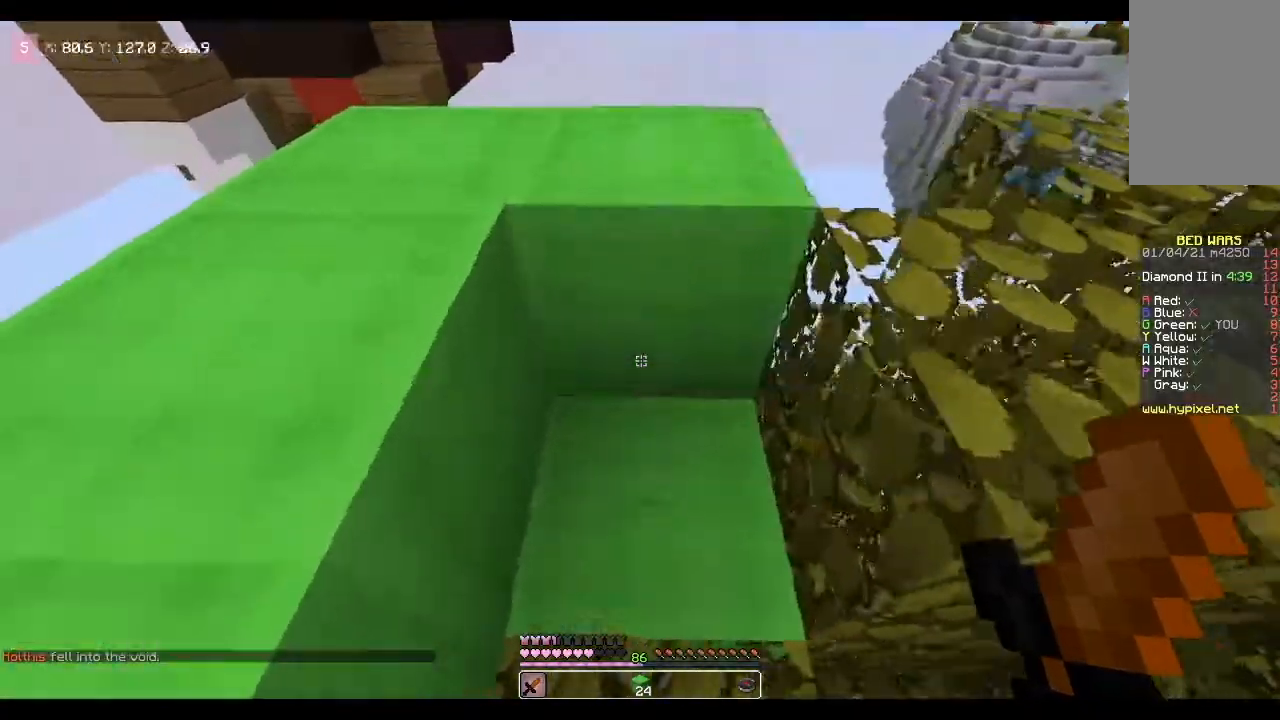
{"keys": ["w"], "mouse": ["left"], "events": [[301, "w", "up"], [434, "w", "down"], [501, "mouse_left", "down"]]}
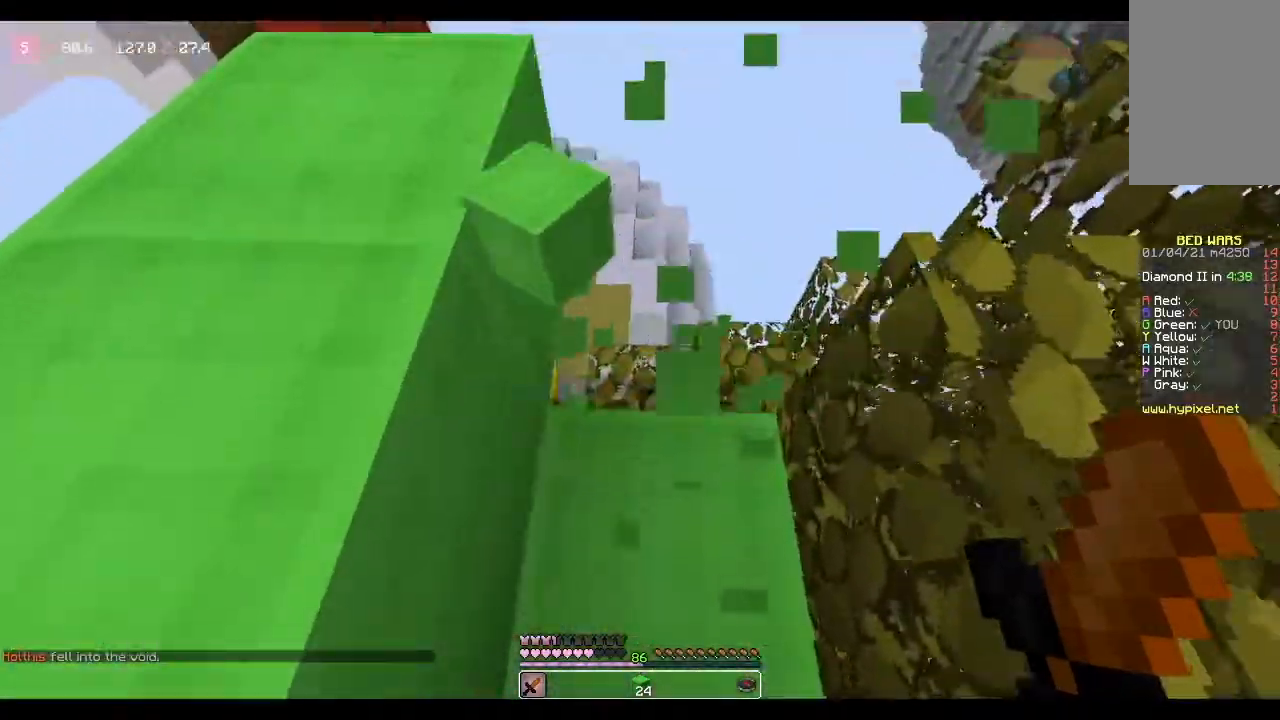
{"keys": [], "mouse": ["left"], "events": [[267, "d", "down"], [367, "w", "up"], [467, "d", "up"]]}
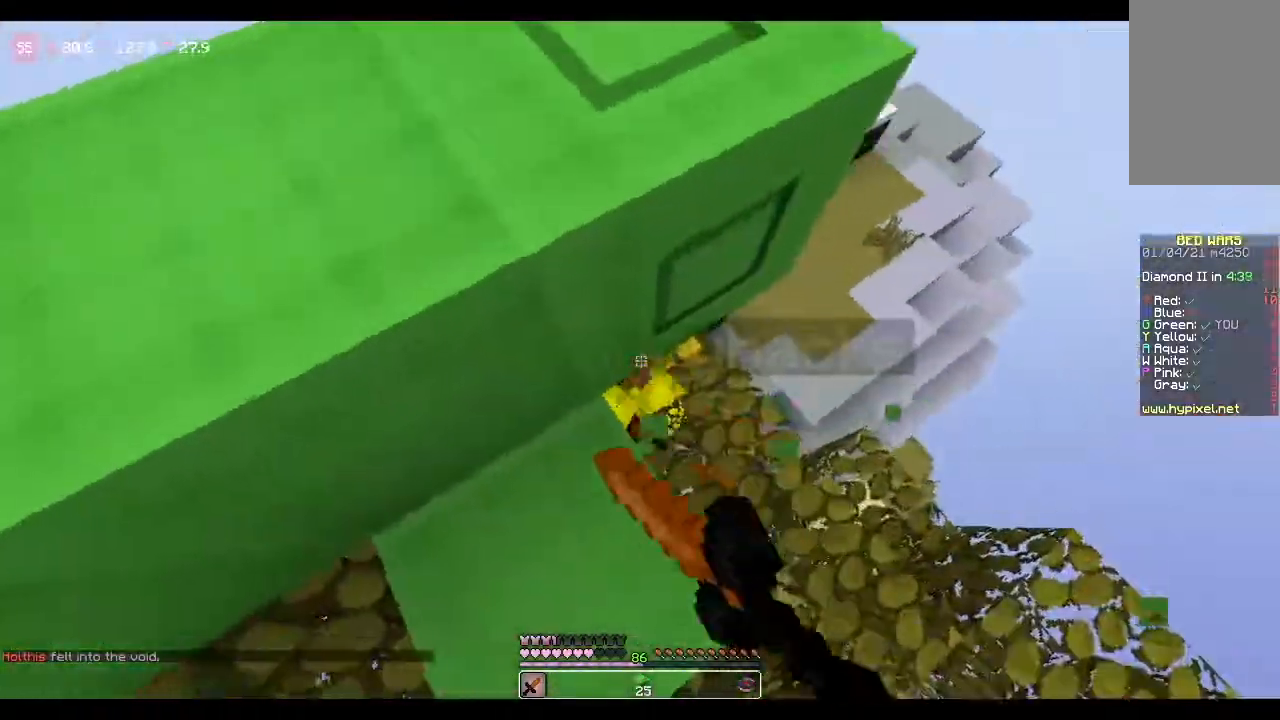
{"keys": ["a", "s"], "mouse": ["left"], "events": [[167, "s", "down"], [234, "a", "down"]]}
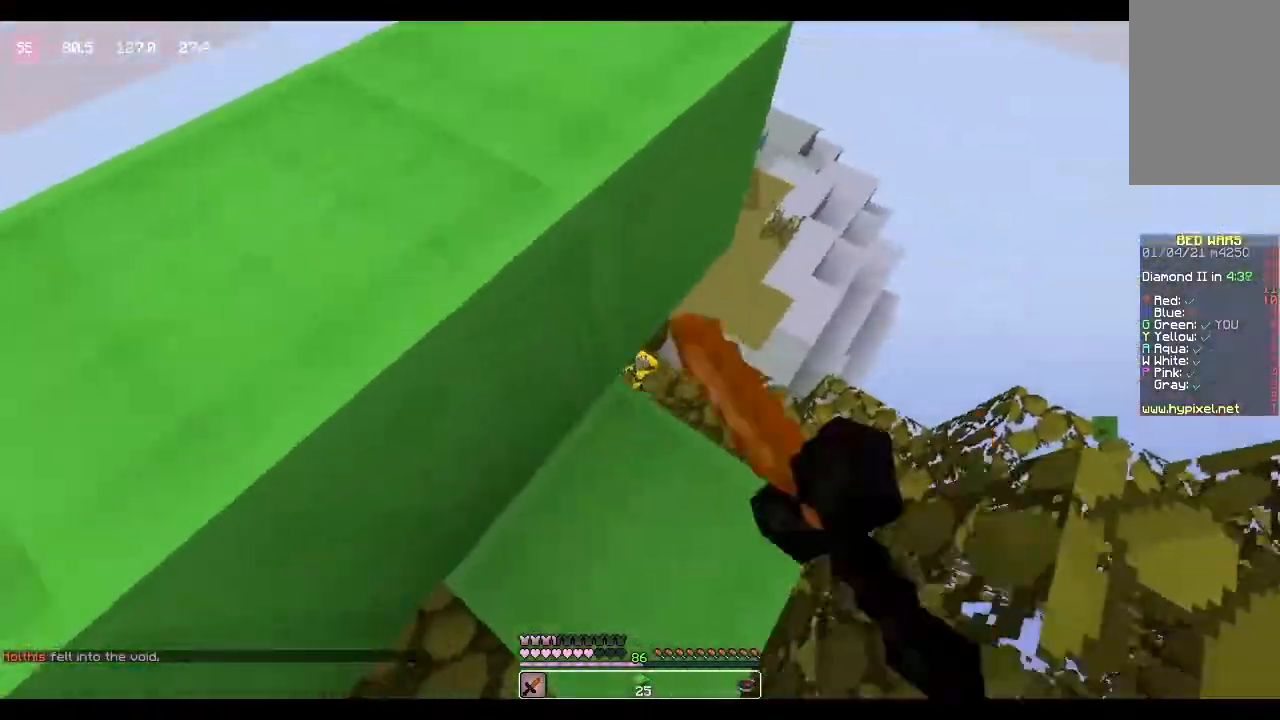
{"keys": [], "mouse": ["right"], "events": [[67, "mouse_left", "up"], [200, "a", "up"], [267, "mouse_right", "down"], [467, "s", "up"]]}
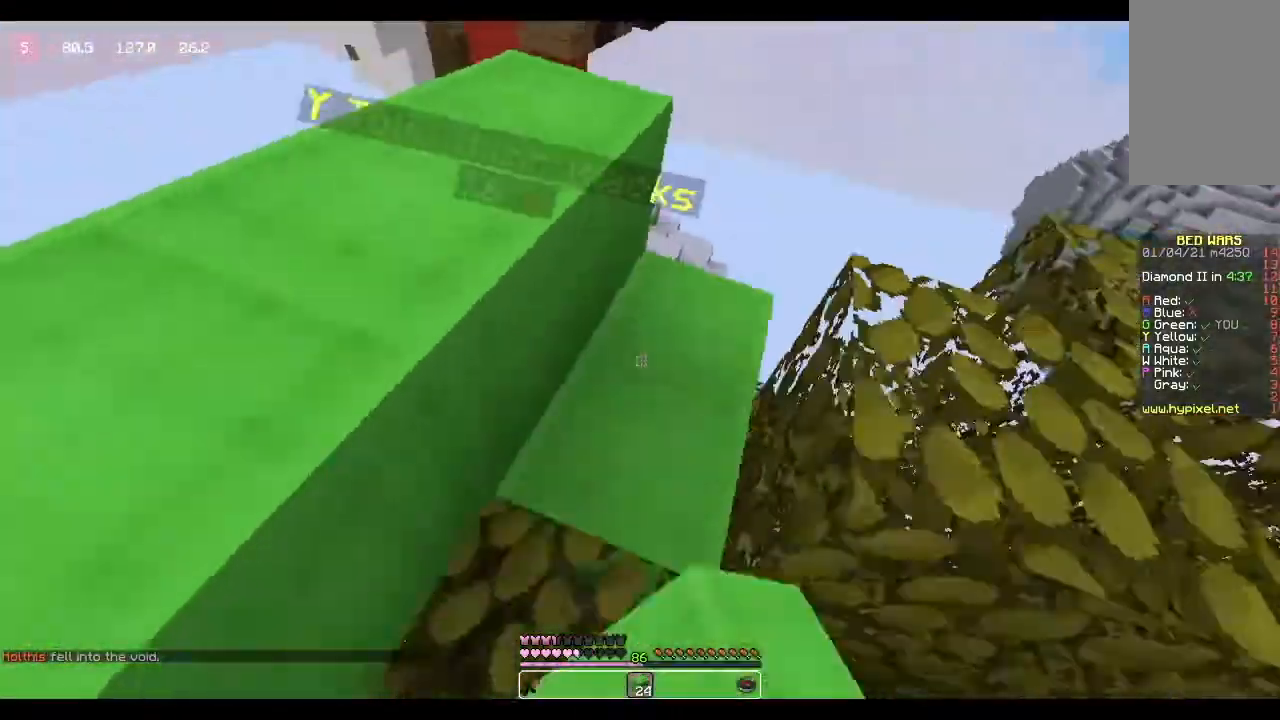
{"keys": ["w"], "mouse": ["right"], "events": [[34, "w", "down"], [67, "mouse_right", "up"], [467, "mouse_right", "down"]]}
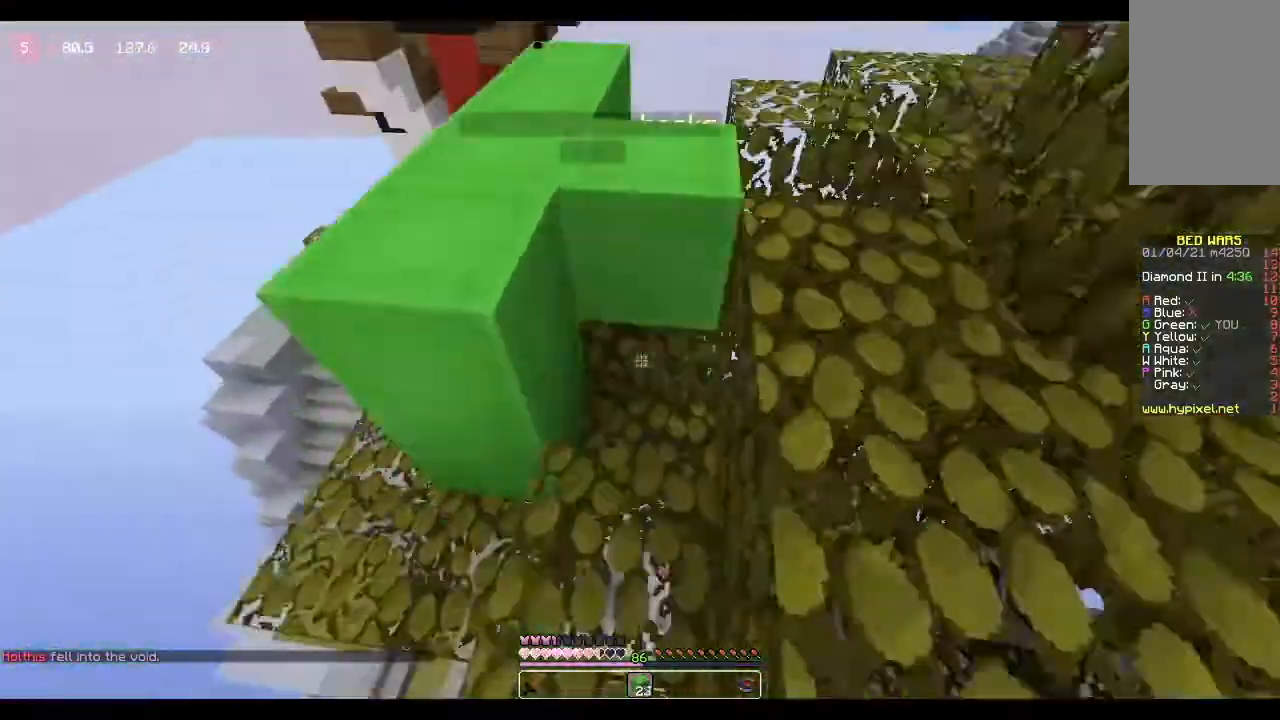
{"keys": ["w"], "mouse": [], "events": [[434, "mouse_right", "up"]]}
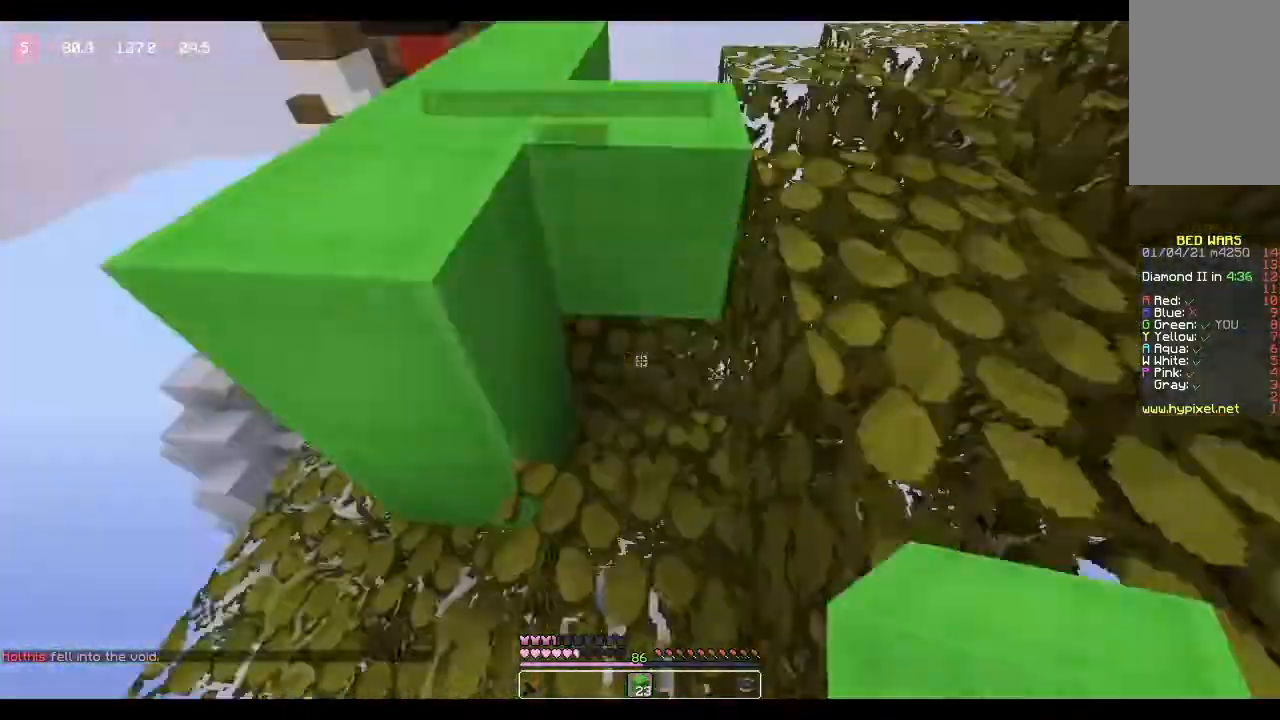
{"keys": ["w"], "mouse": [], "events": [[167, "space", "down"], [467, "space", "up"]]}
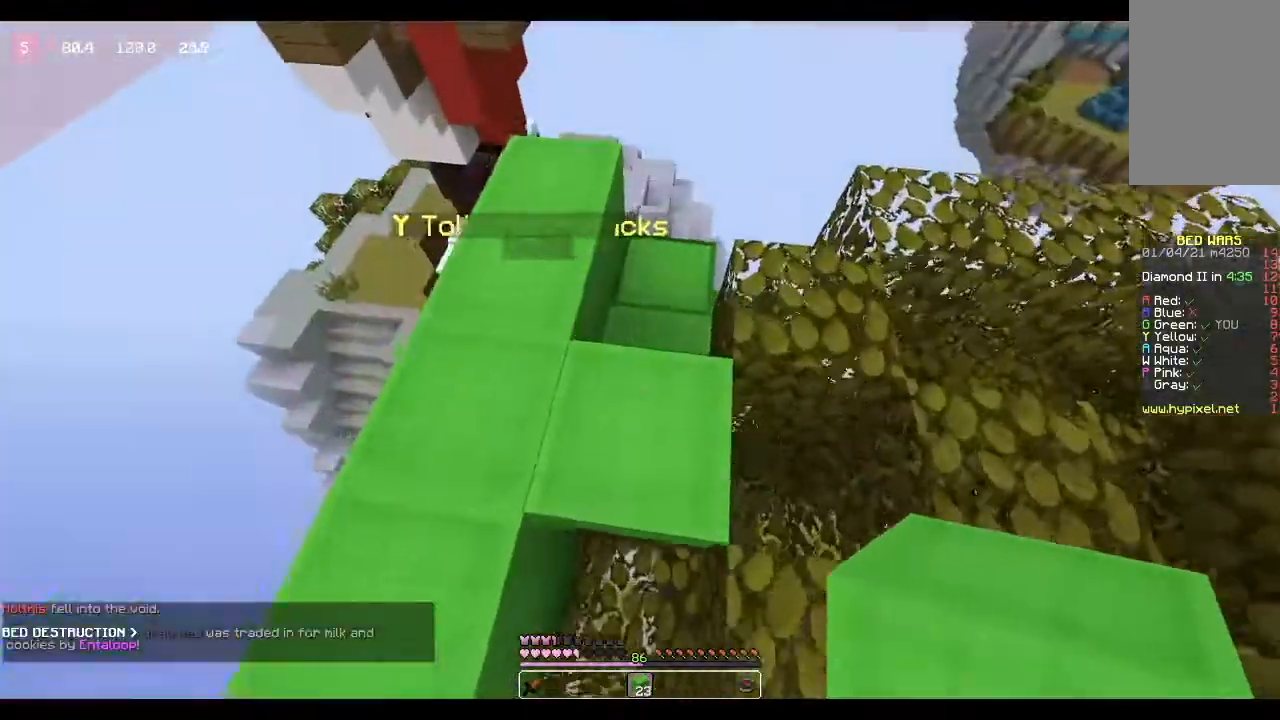
{"keys": [], "mouse": [], "events": [[100, "w", "up"]]}
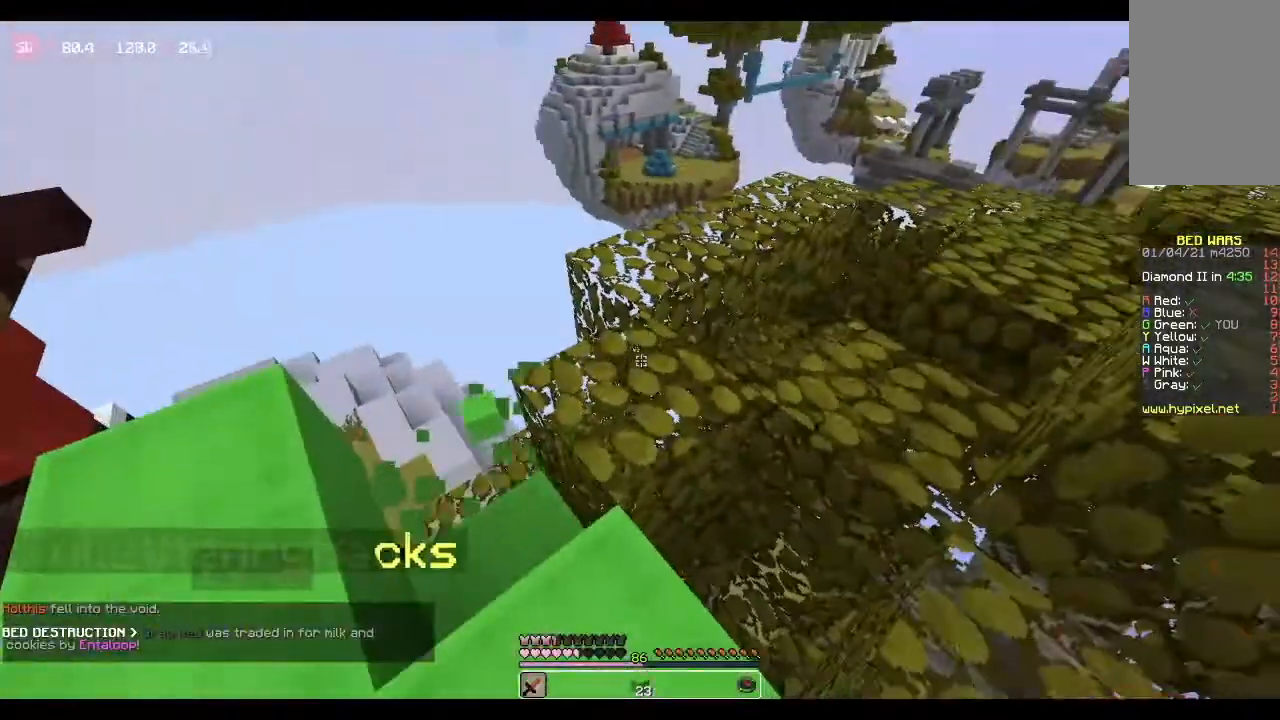
{"keys": [], "mouse": [], "events": [[100, "w", "down"], [334, "d", "down"], [401, "w", "up"], [467, "d", "up"]]}
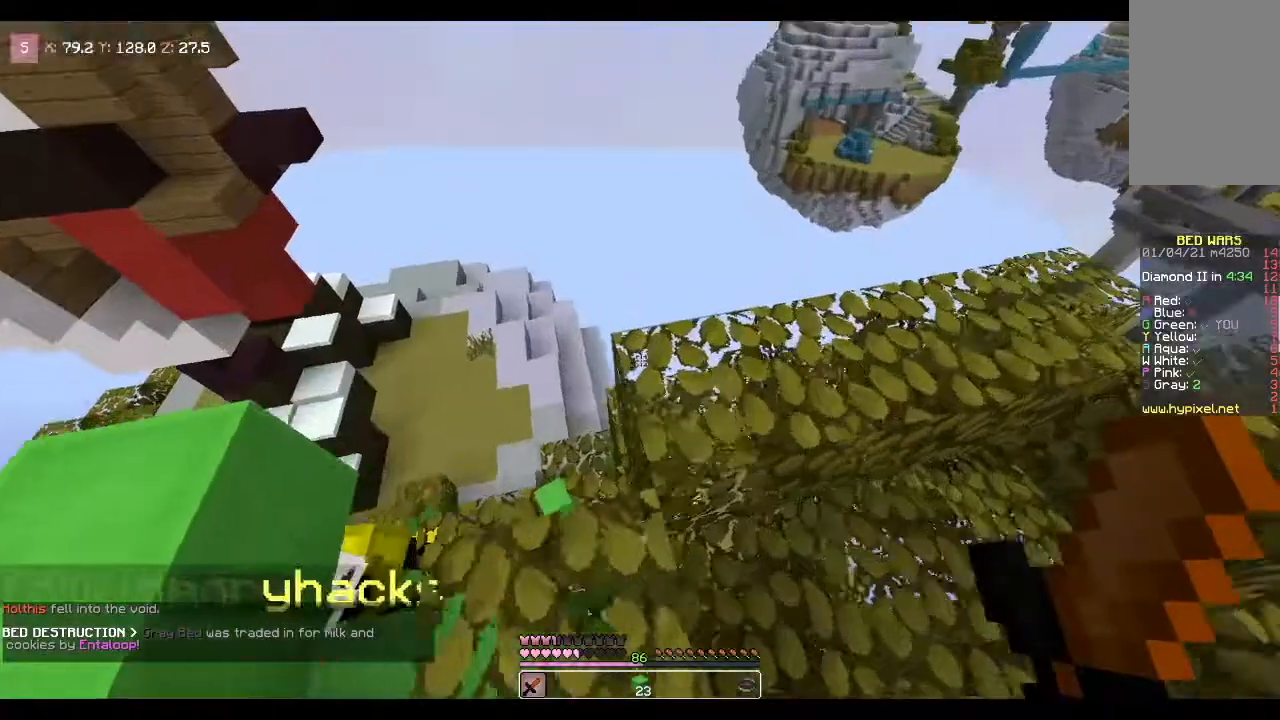
{"keys": ["a", "s", "space"], "mouse": ["left"], "events": [[100, "d", "down"], [133, "s", "down"], [167, "space", "down"], [367, "mouse_left", "down"], [400, "a", "down"], [434, "d", "up"]]}
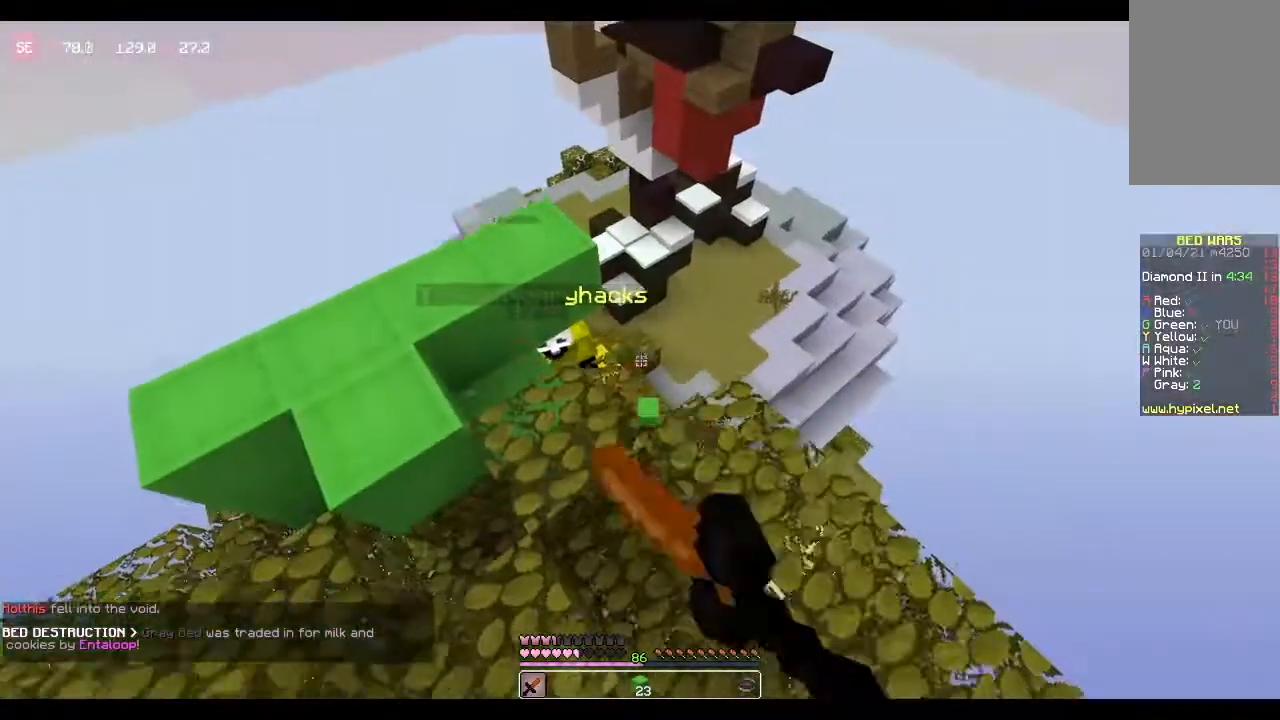
{"keys": [], "mouse": ["right"]}
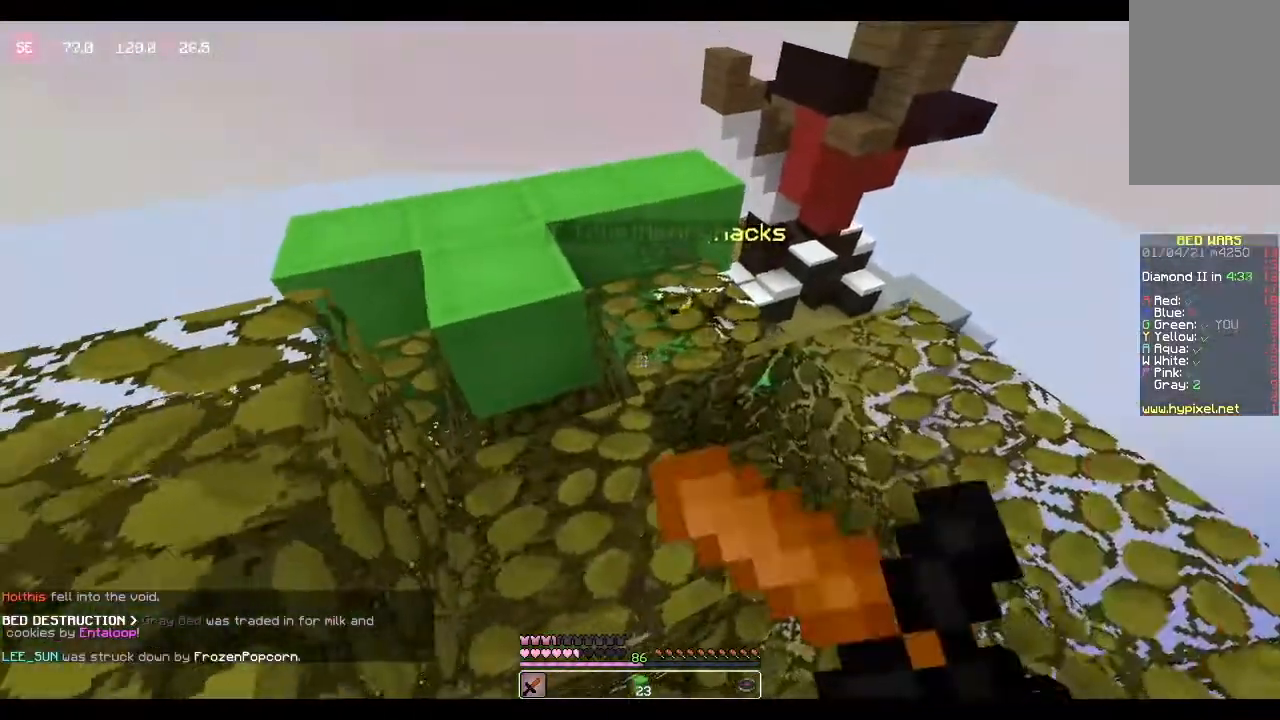
{"keys": [], "mouse": ["right"], "events": [[100, "mouse_right", "up"], [267, "mouse_right", "down"]]}
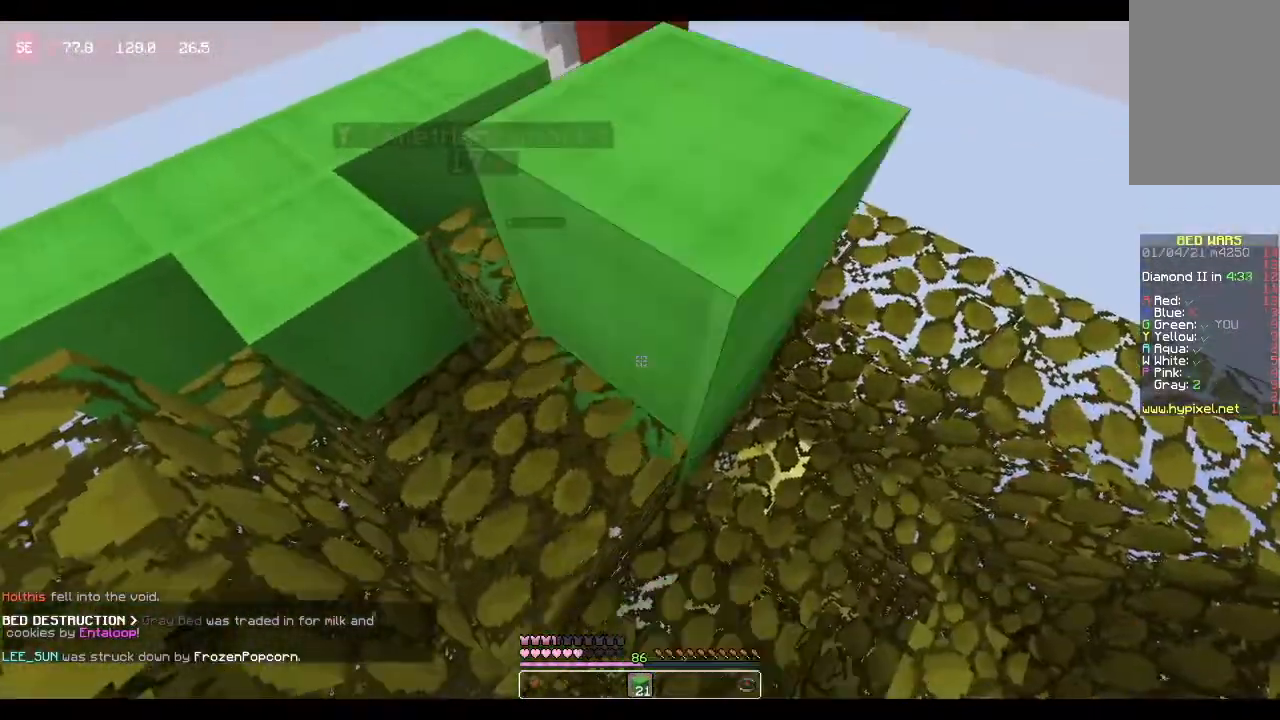
{"keys": [], "mouse": [], "events": [[100, "mouse_right", "up"]]}
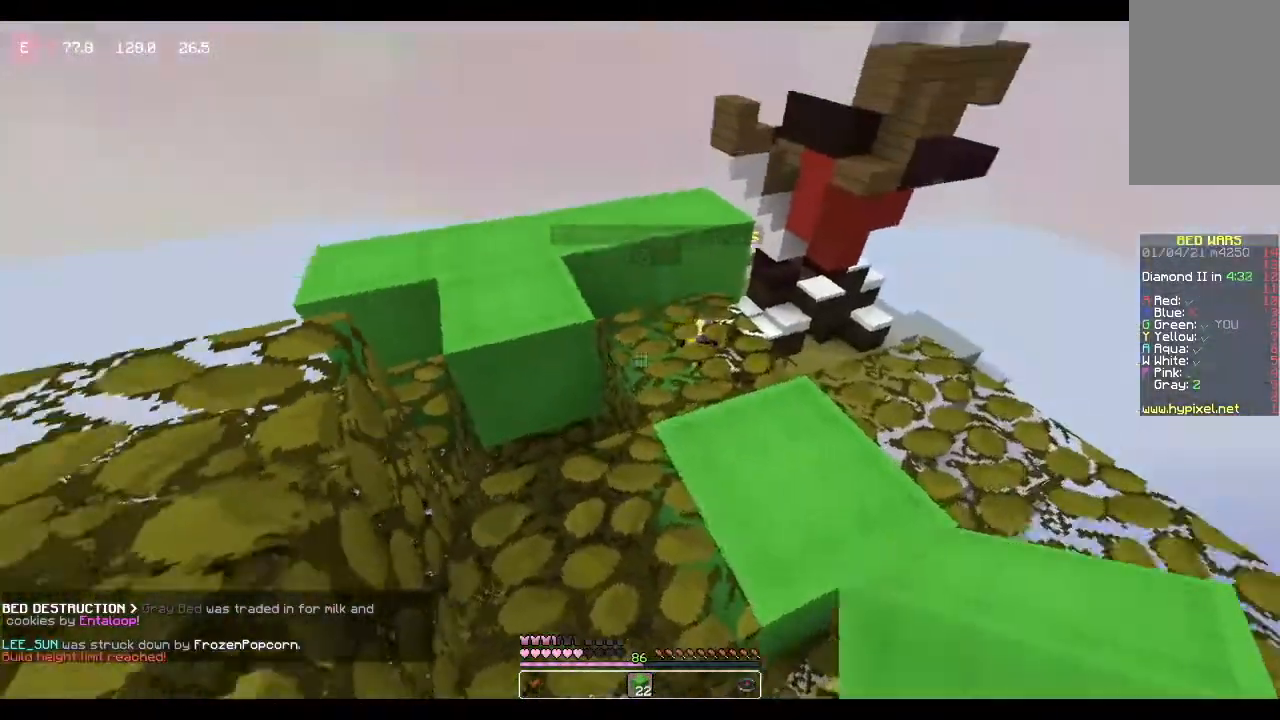
{"keys": [], "mouse": [], "events": [[133, "a", "down"], [167, "mouse_right", "down"], [267, "a", "up"], [300, "mouse_right", "up"]]}
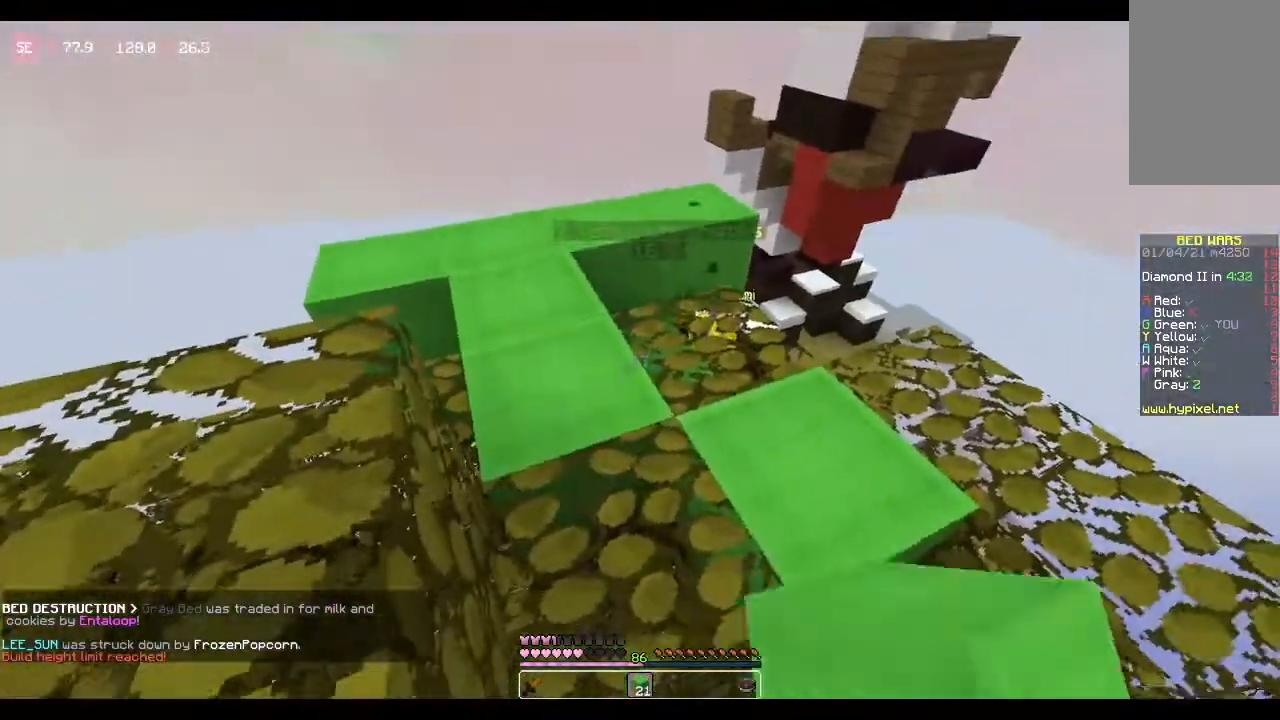
{"keys": [], "mouse": [], "events": [[67, "w", "down"], [267, "mouse_right", "down"], [301, "w", "up"], [401, "mouse_right", "up"]]}